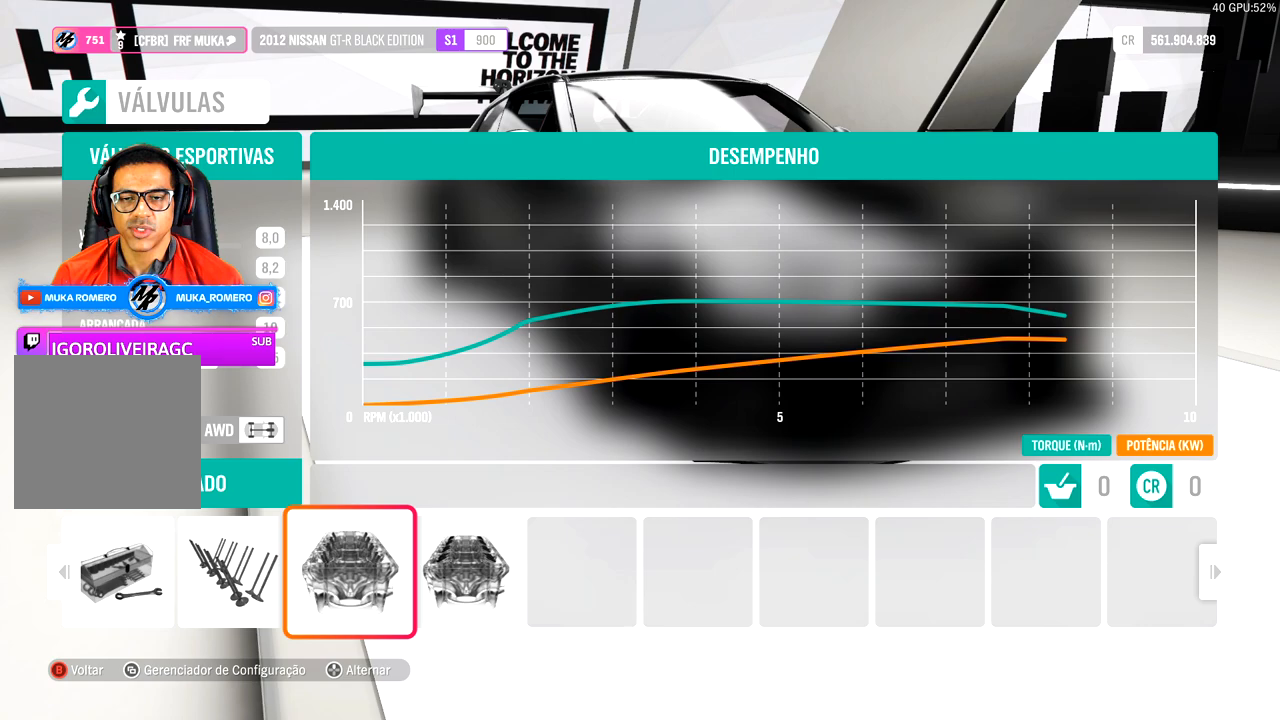
Gameplay with a controller (Xbox layout); each line is a JSON object with the inputs held at the frame after it. "events" lists button and stick changes between this image and that frame as [ms after this image, input, new state], when the widget could be followed in between.
{"buttons": [], "left_stick": "center", "right_stick": "center", "events": []}
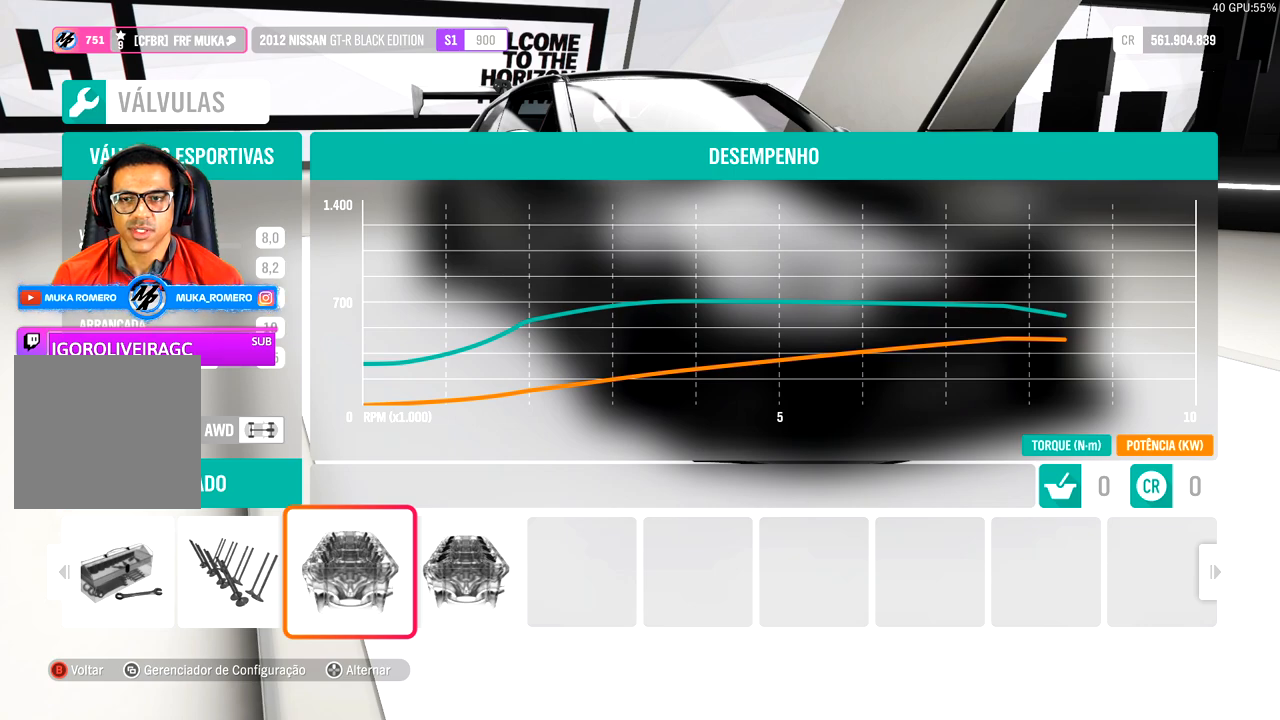
{"buttons": [], "left_stick": "center", "right_stick": "center", "events": []}
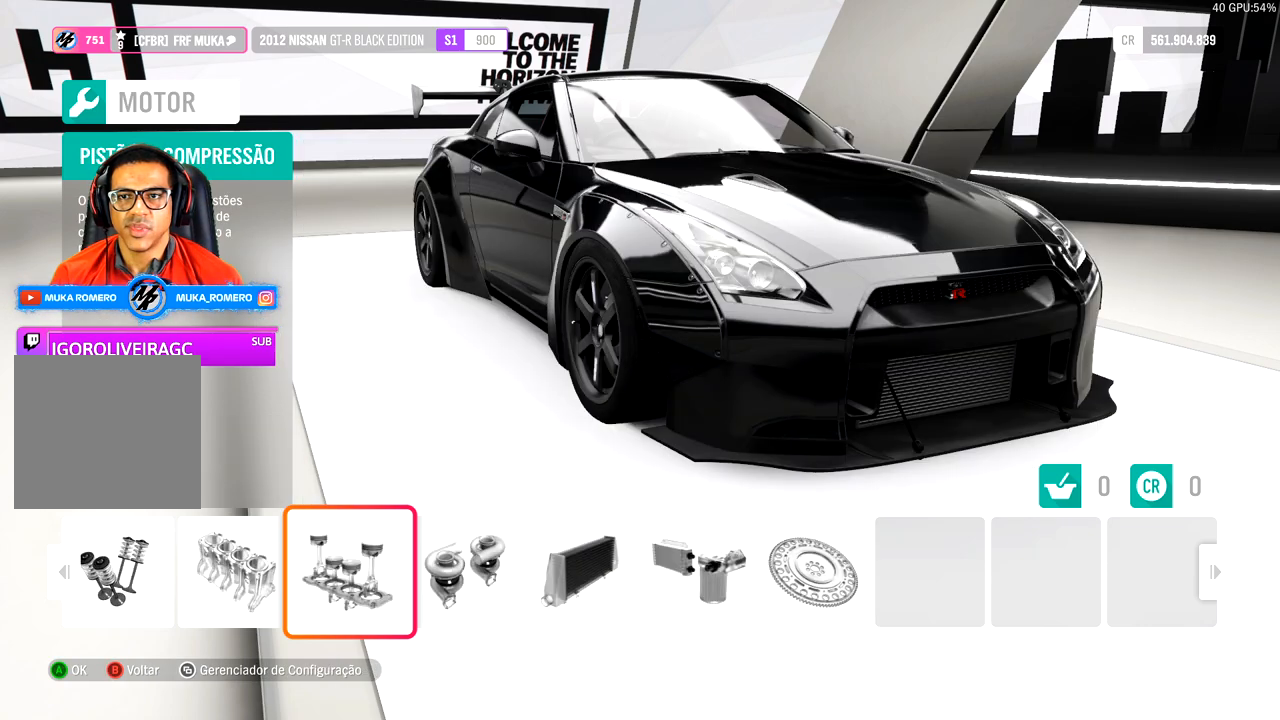
{"buttons": [], "left_stick": "center", "right_stick": "center", "events": []}
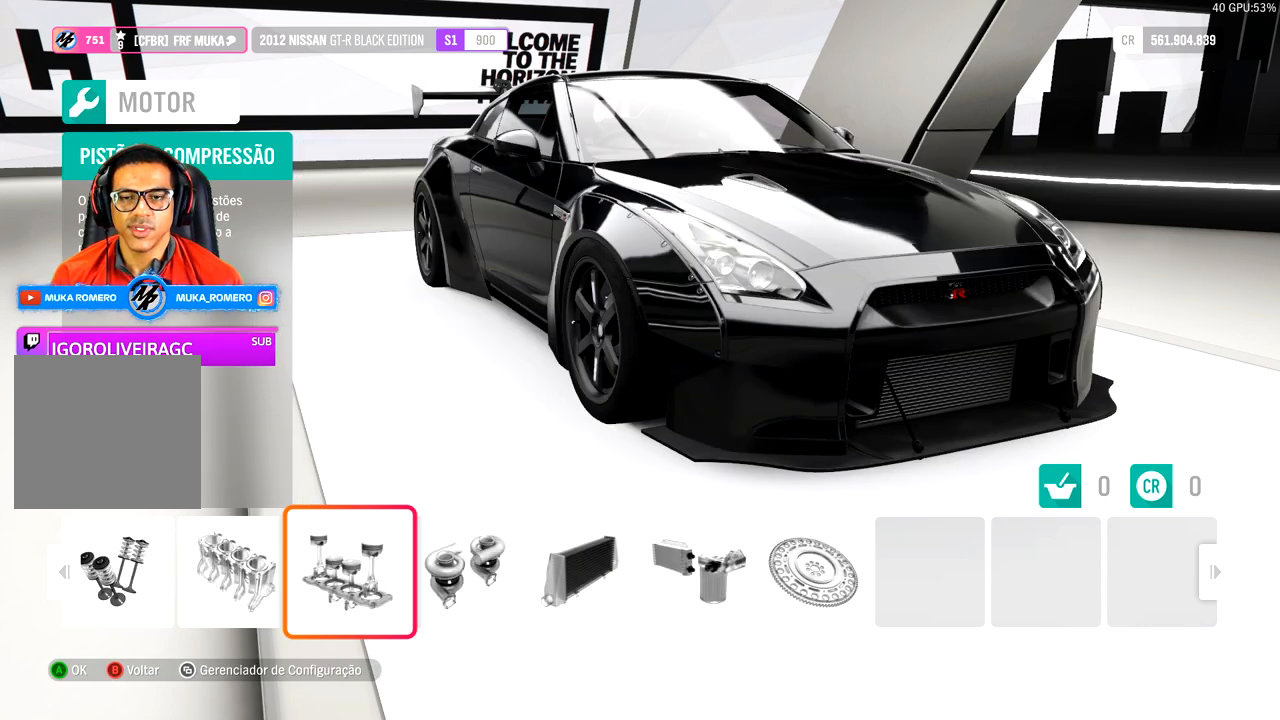
{"buttons": [], "left_stick": "center", "right_stick": "center", "events": [[117, "A", "down"], [283, "A", "up"]]}
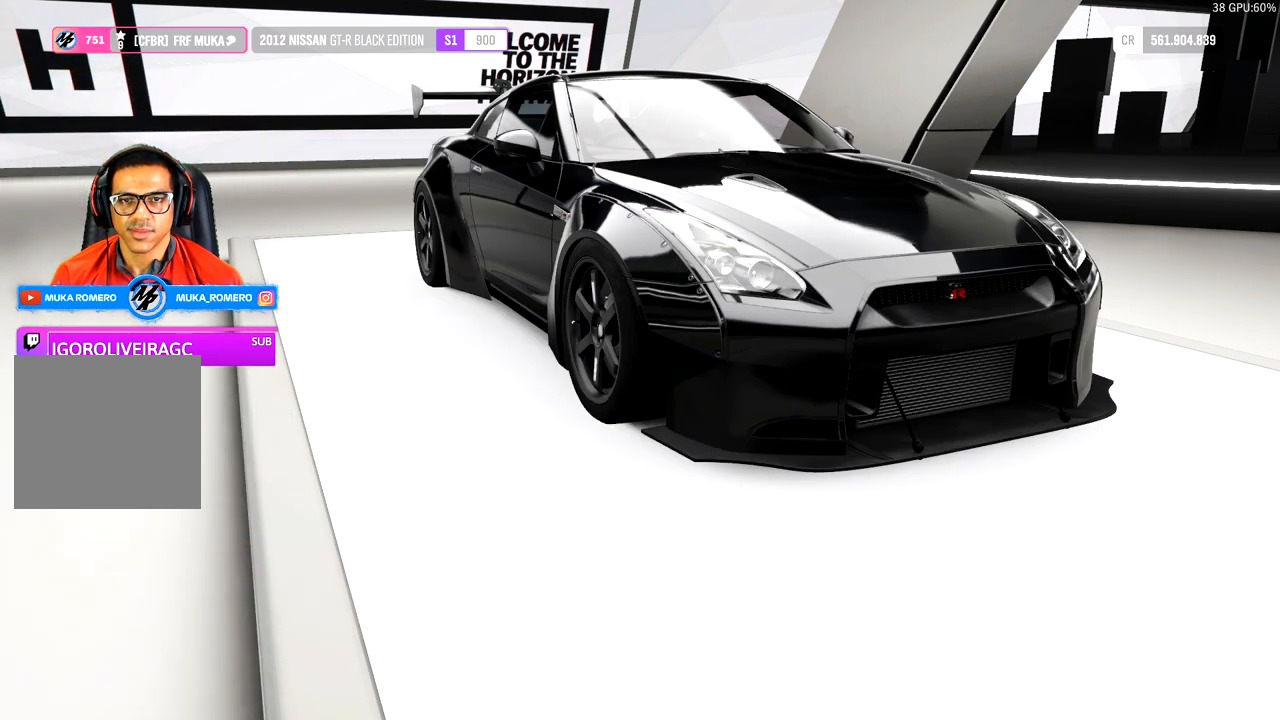
{"buttons": [], "left_stick": "center", "right_stick": "center", "events": []}
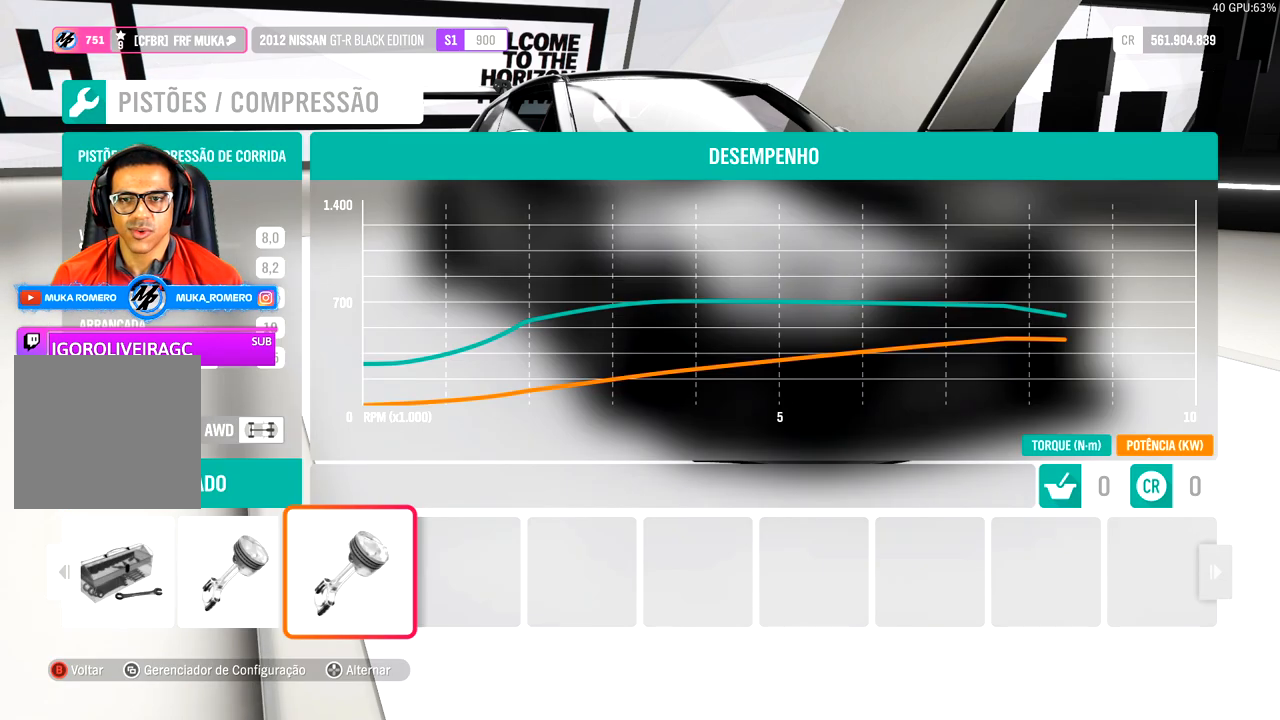
{"buttons": [], "left_stick": "center", "right_stick": "center", "events": []}
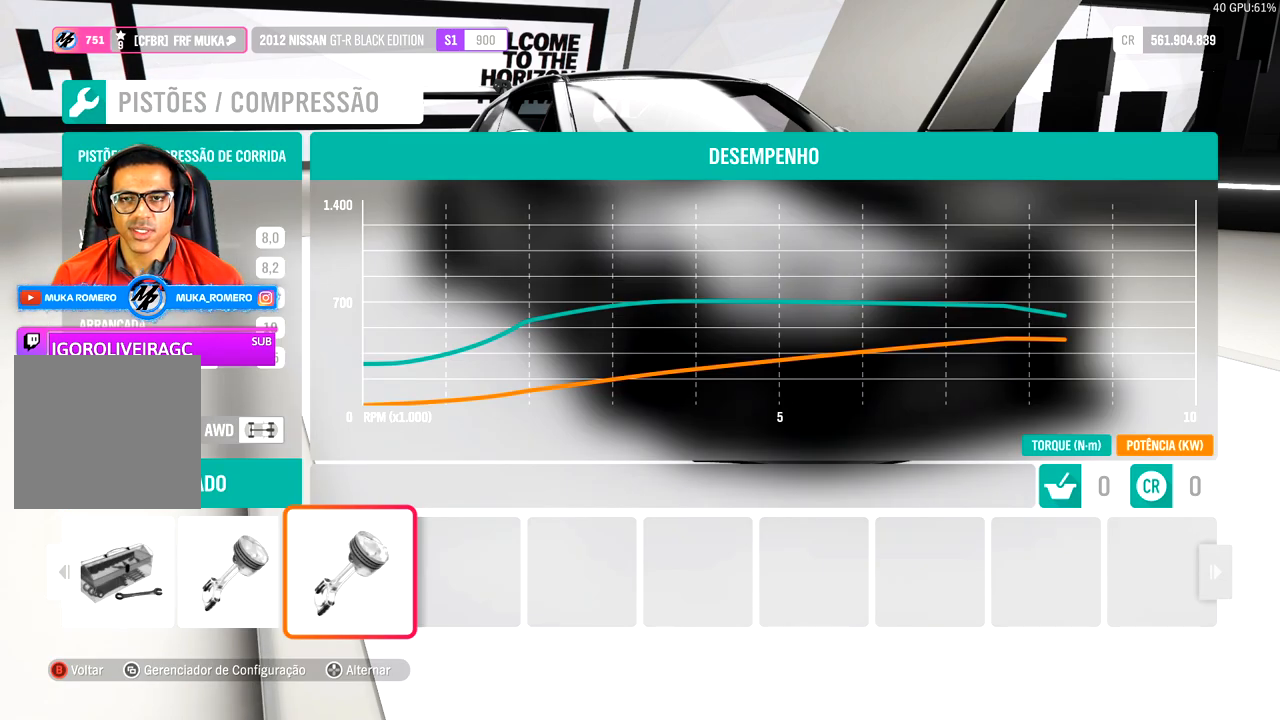
{"buttons": [], "left_stick": "center", "right_stick": "center", "events": []}
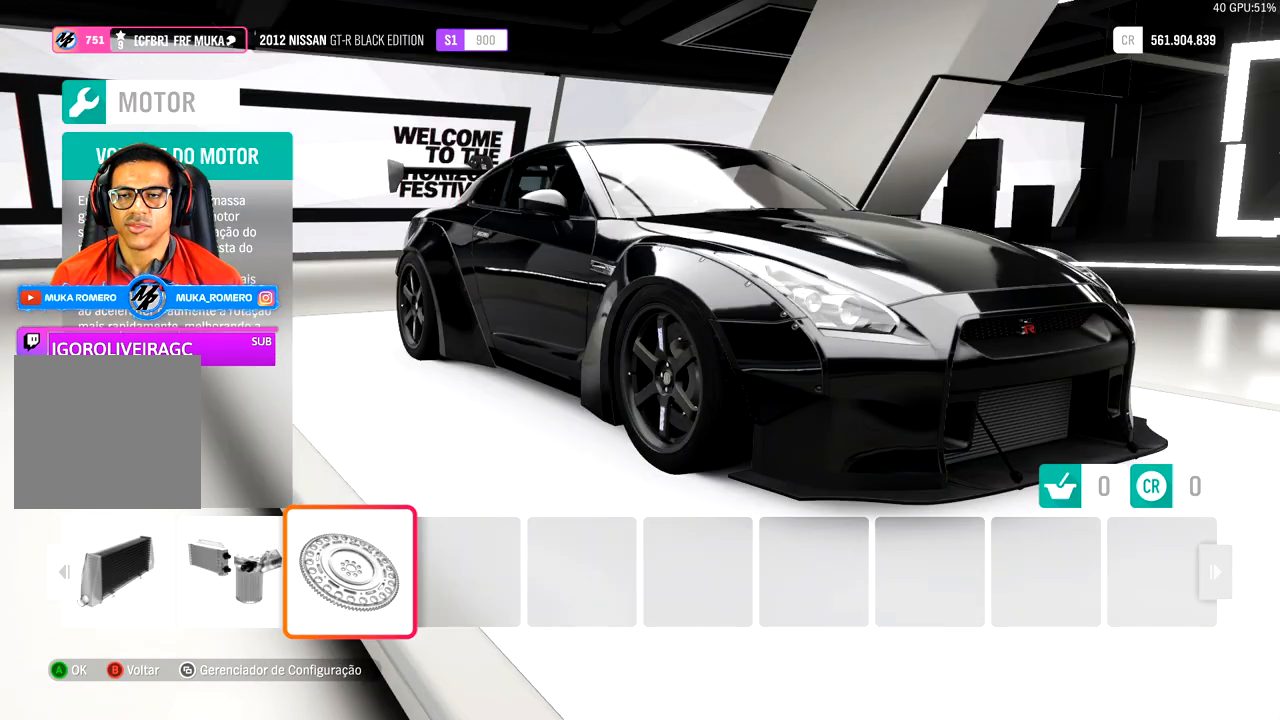
{"buttons": [], "left_stick": "center", "right_stick": "center", "events": []}
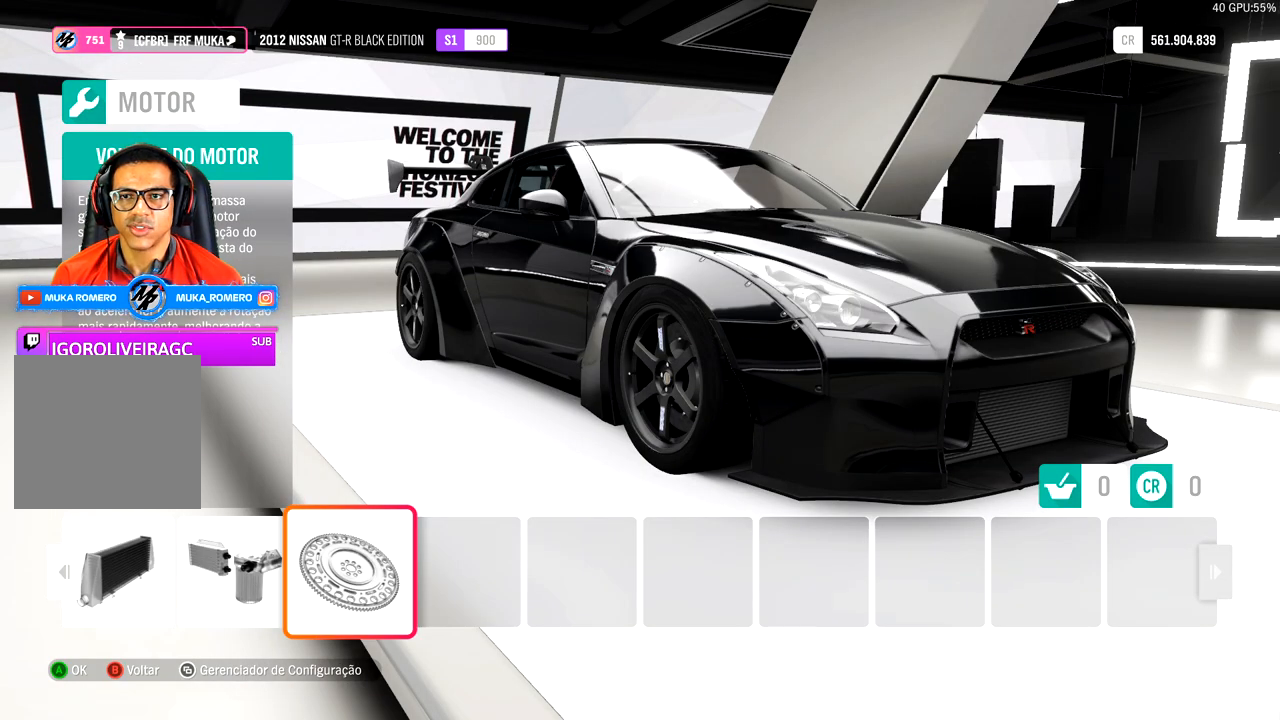
{"buttons": [], "left_stick": "center", "right_stick": "center", "events": []}
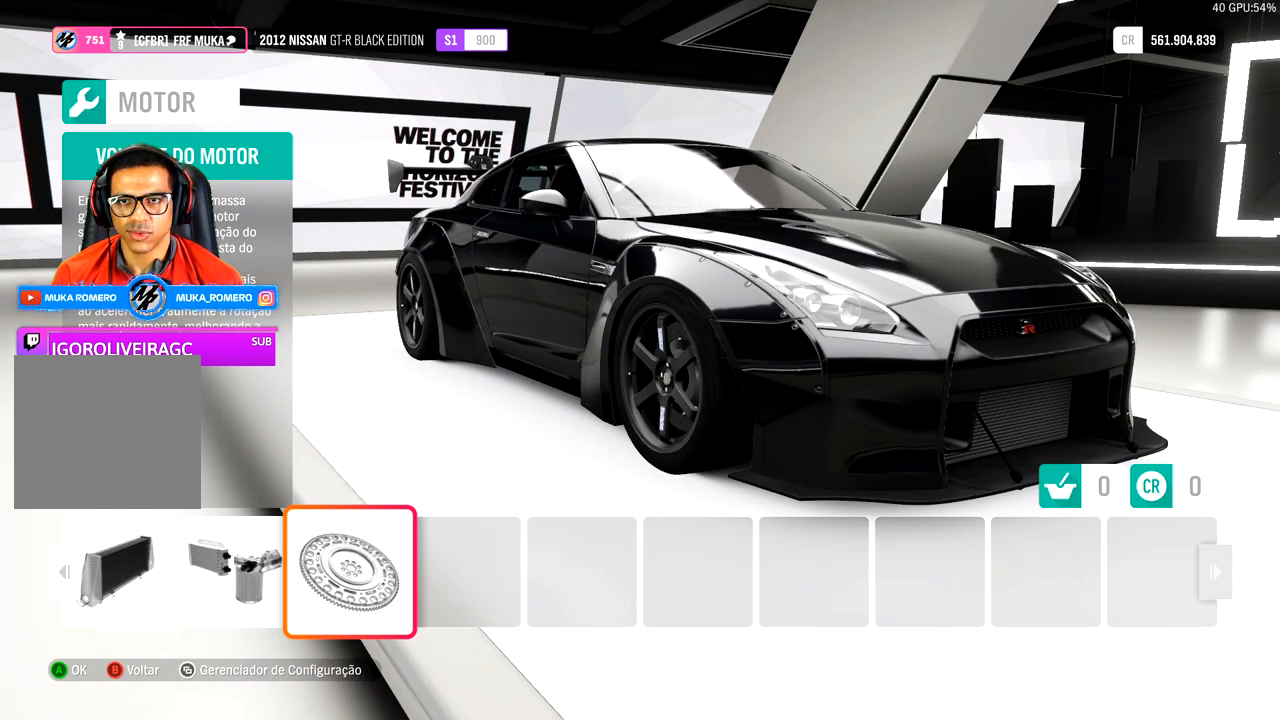
{"buttons": [], "left_stick": "center", "right_stick": "center", "events": []}
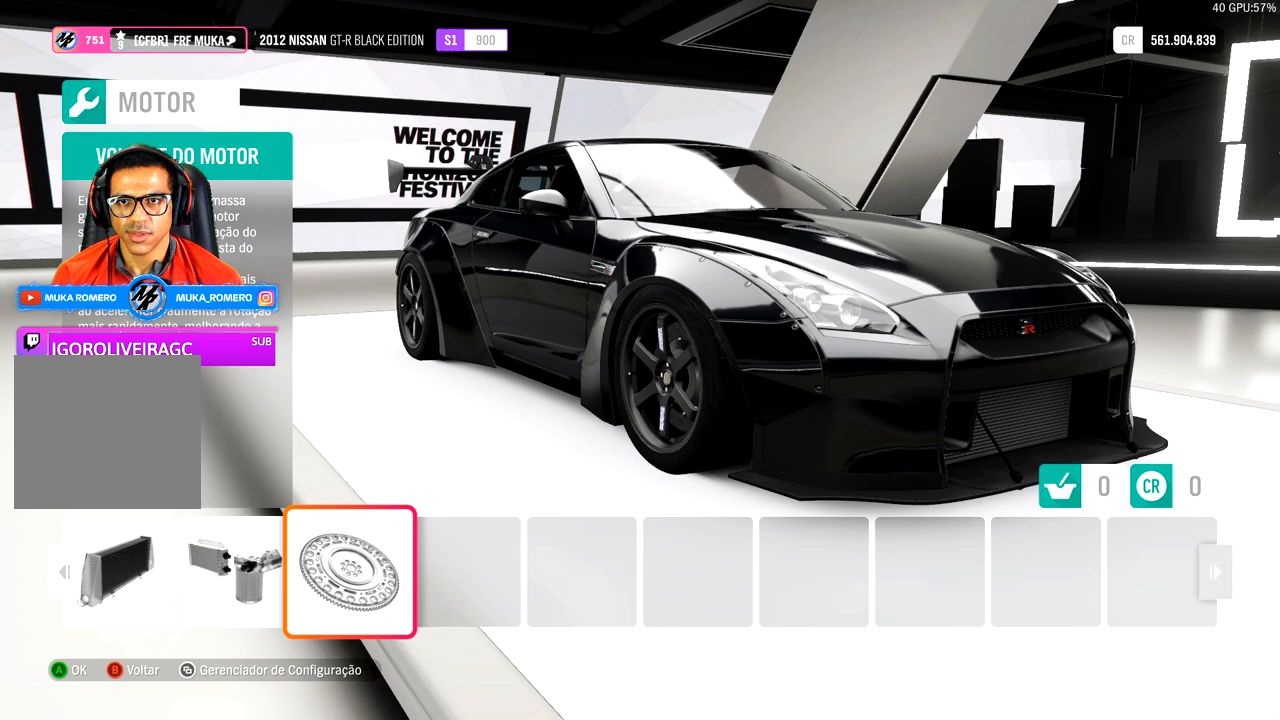
{"buttons": [], "left_stick": "center", "right_stick": "center", "events": []}
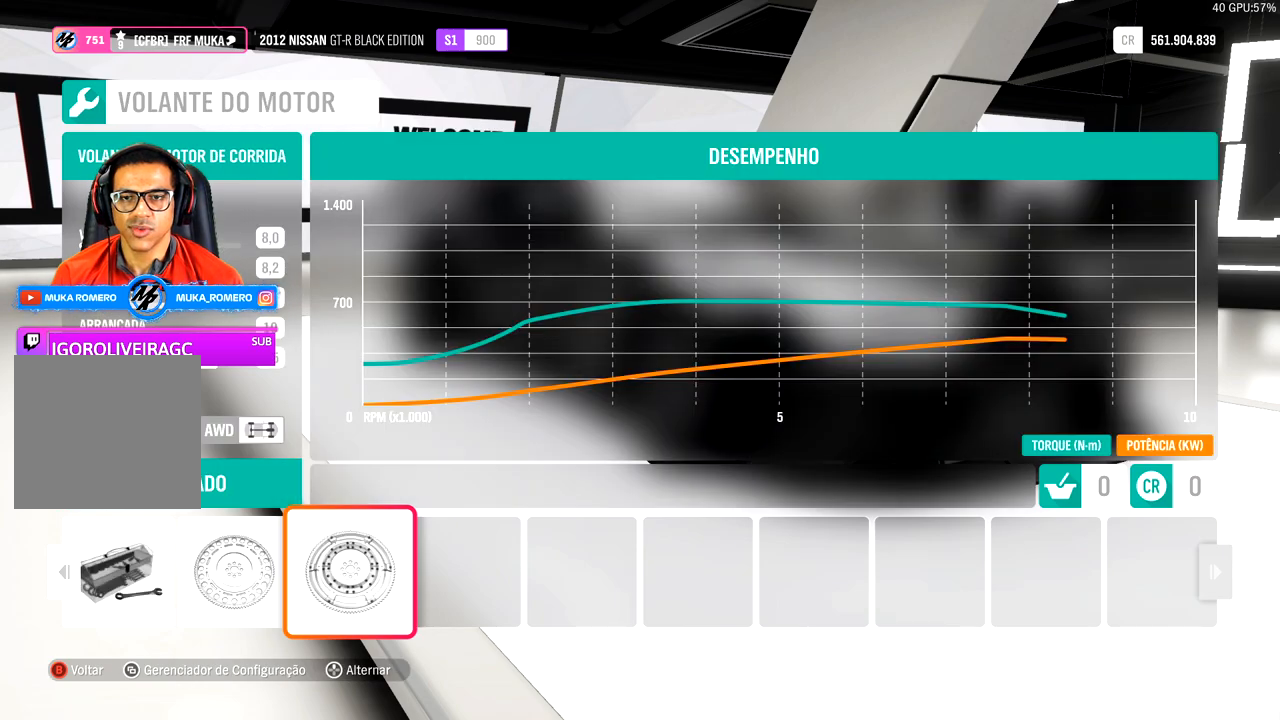
{"buttons": [], "left_stick": "center", "right_stick": "center", "events": []}
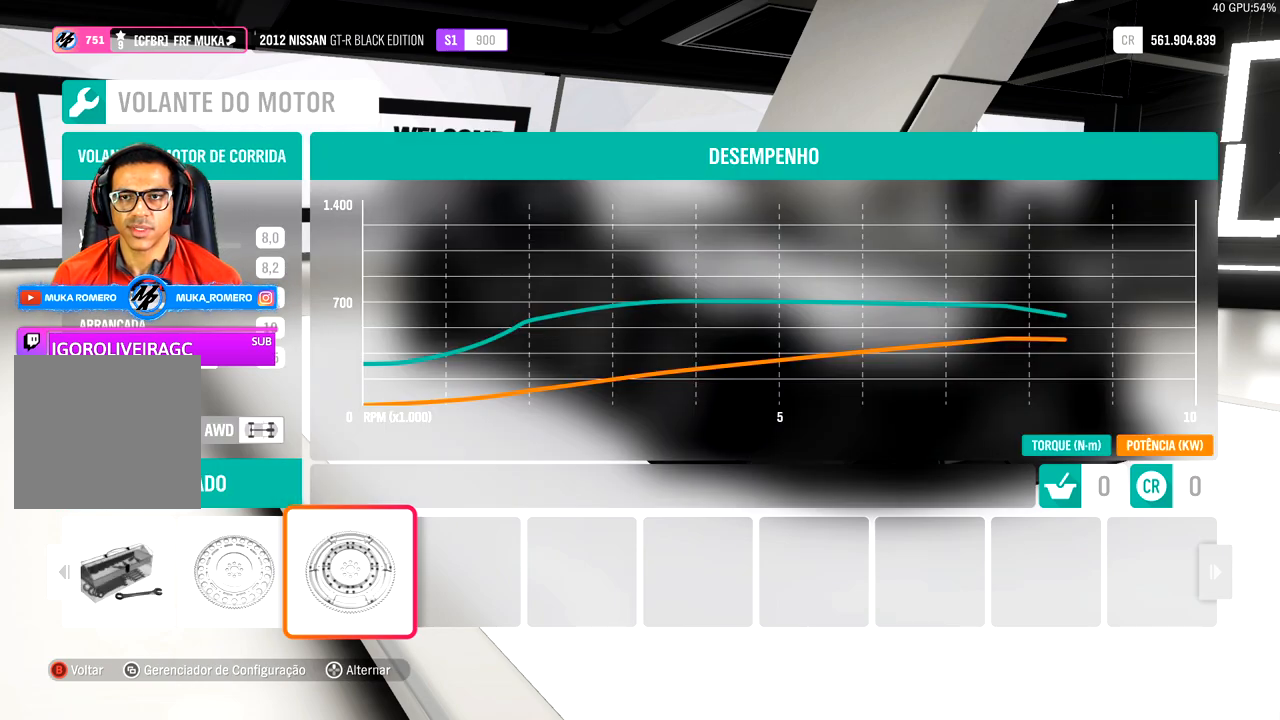
{"buttons": ["DPAD_LEFT"], "left_stick": "center", "right_stick": "center", "events": [[350, "DPAD_LEFT", "down"], [383, "DPAD_LEFT", "up"], [483, "DPAD_LEFT", "down"]]}
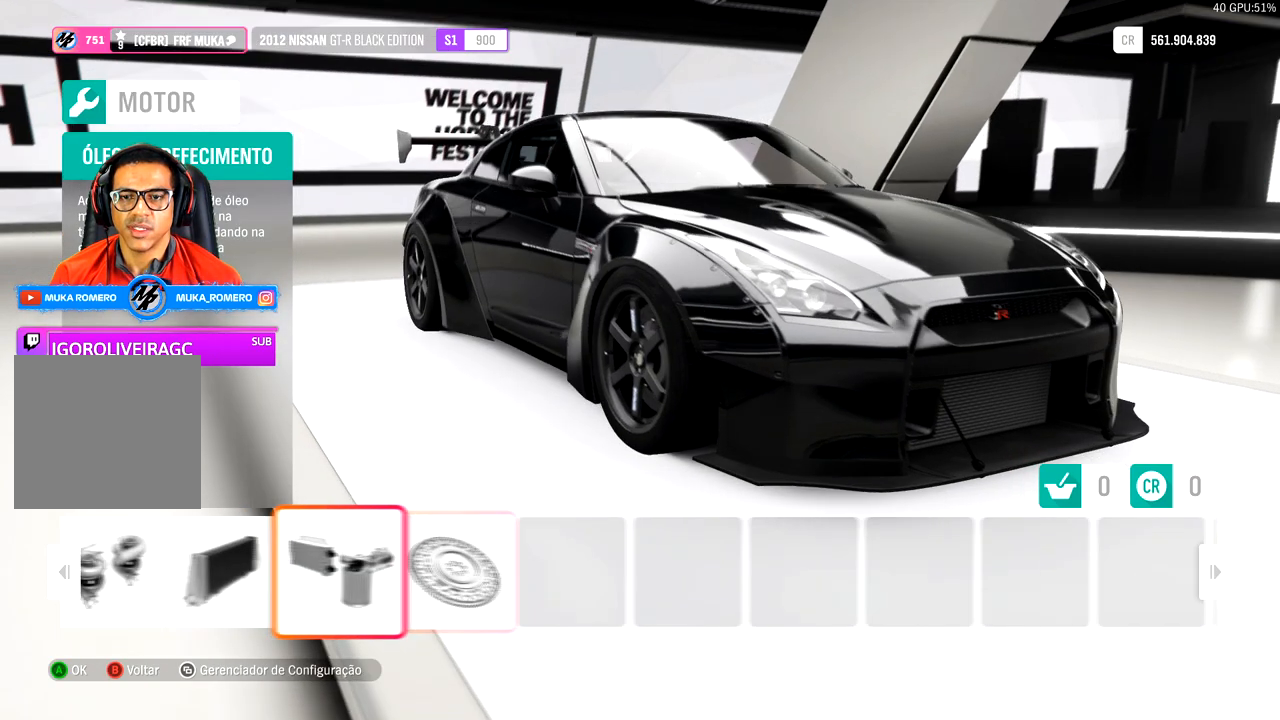
{"buttons": [], "left_stick": "center", "right_stick": "center", "events": [[83, "DPAD_LEFT", "up"], [183, "DPAD_LEFT", "down"], [267, "DPAD_LEFT", "up"], [350, "DPAD_LEFT", "down"], [450, "DPAD_LEFT", "up"]]}
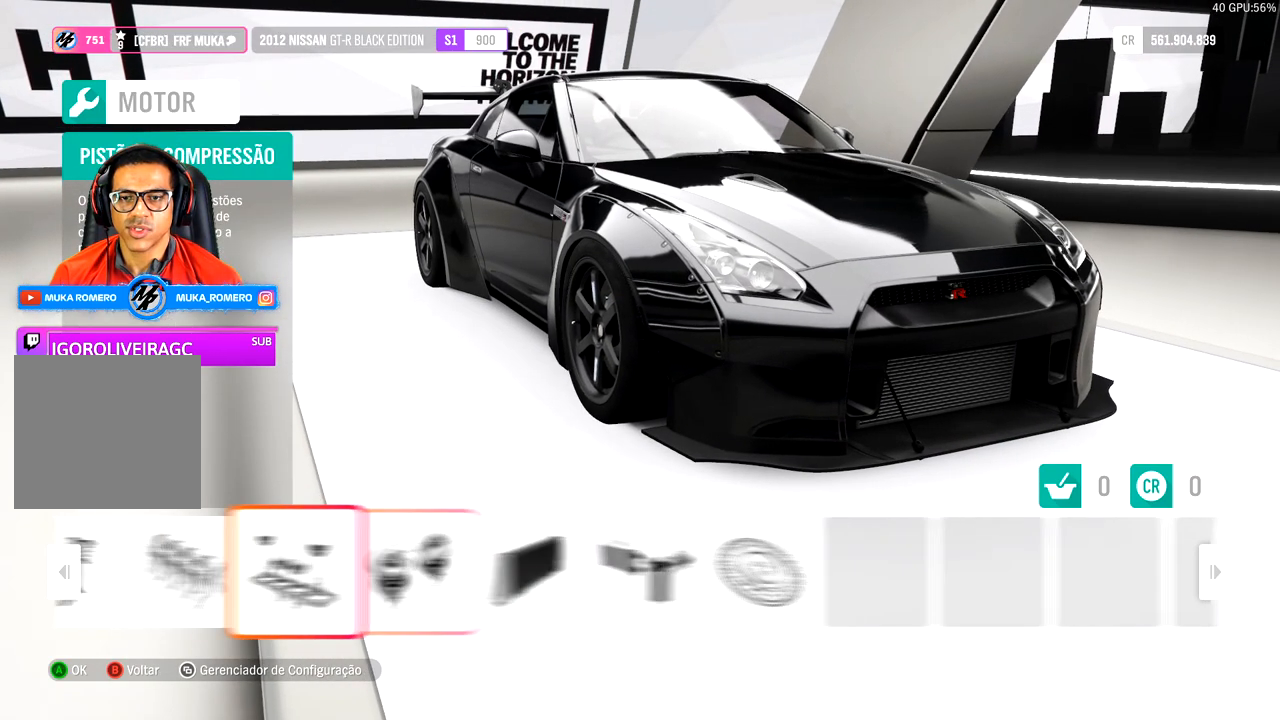
{"buttons": [], "left_stick": "center", "right_stick": "center", "events": [[83, "DPAD_LEFT", "down"], [200, "DPAD_LEFT", "up"], [333, "DPAD_LEFT", "down"], [417, "DPAD_LEFT", "up"]]}
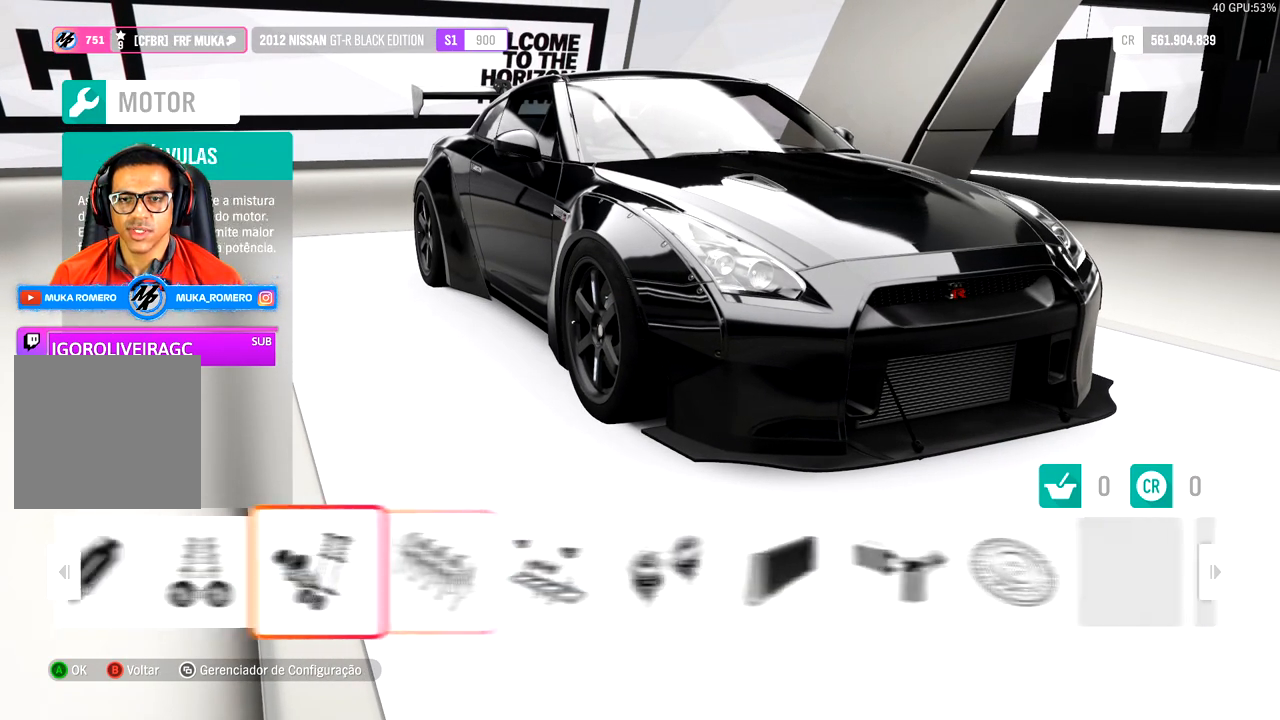
{"buttons": ["DPAD_LEFT"], "left_stick": "center", "right_stick": "center", "events": [[33, "DPAD_LEFT", "down"], [133, "DPAD_LEFT", "up"], [250, "DPAD_LEFT", "down"], [350, "DPAD_LEFT", "up"], [467, "DPAD_LEFT", "down"]]}
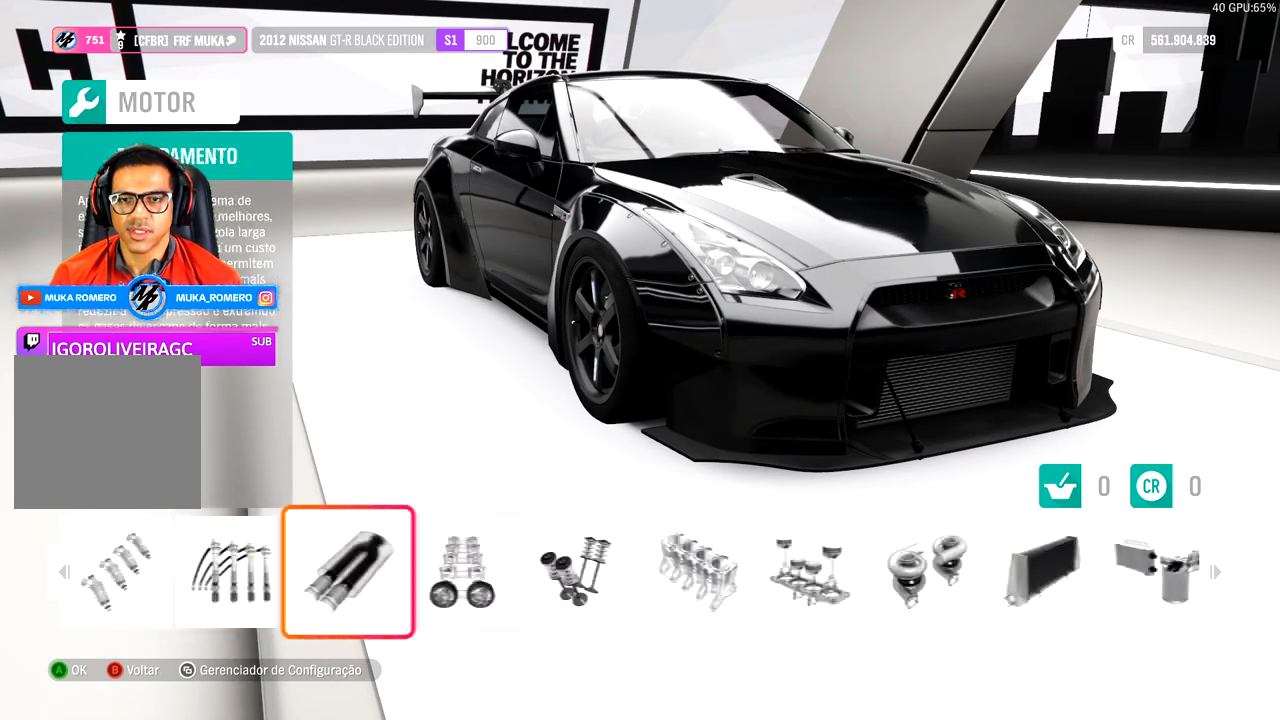
{"buttons": ["DPAD_LEFT"], "left_stick": "center", "right_stick": "center", "events": [[83, "DPAD_LEFT", "up"], [400, "DPAD_LEFT", "down"]]}
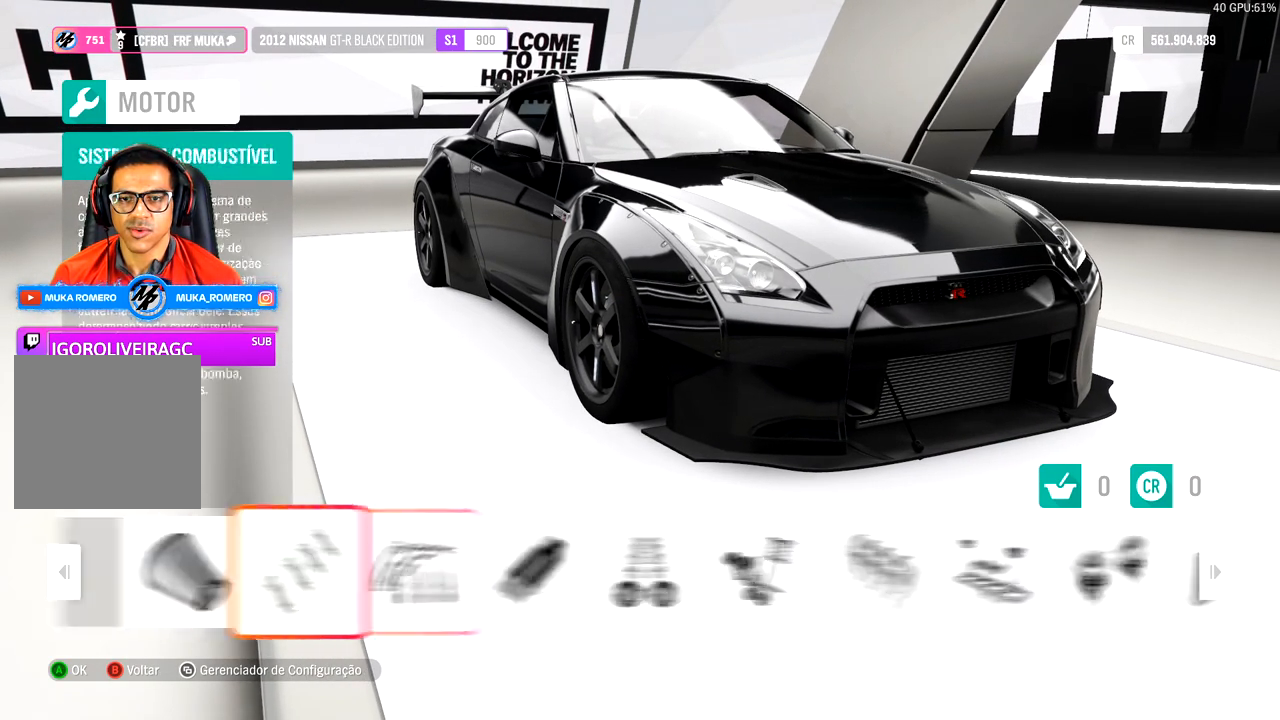
{"buttons": [], "left_stick": "center", "right_stick": "center", "events": [[33, "DPAD_LEFT", "up"]]}
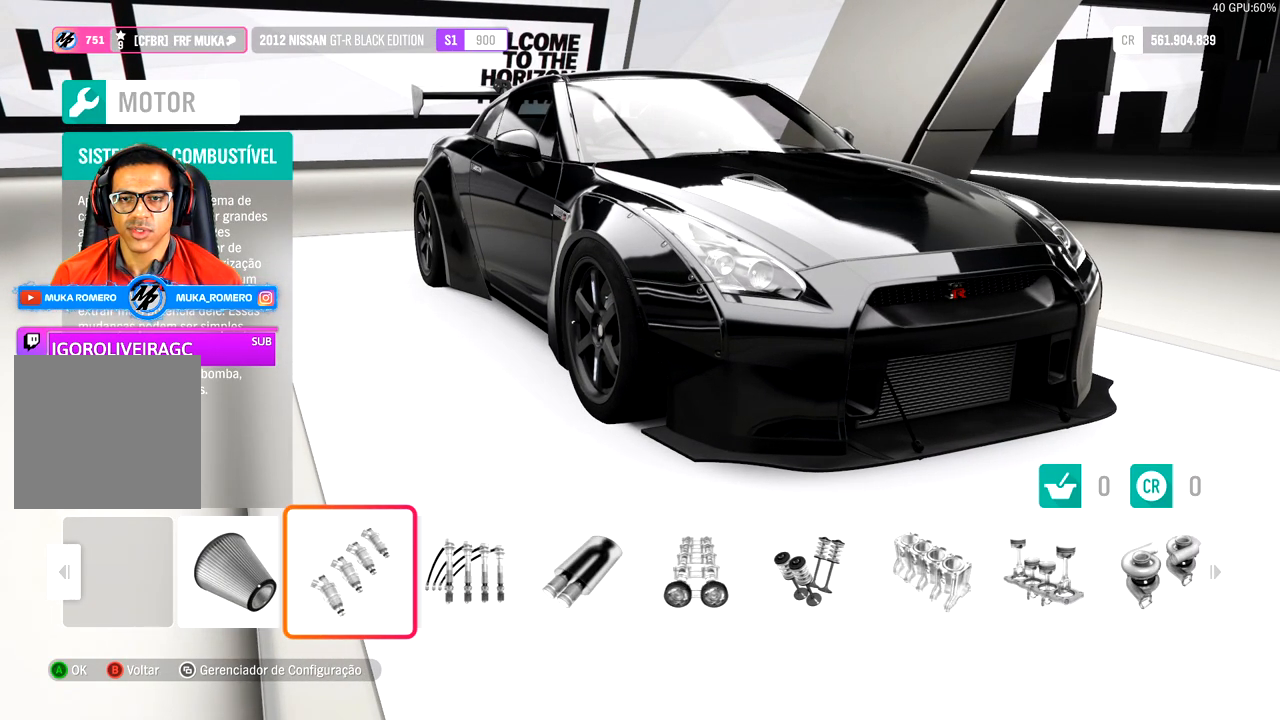
{"buttons": [], "left_stick": "center", "right_stick": "center", "events": [[83, "DPAD_LEFT", "down"], [217, "DPAD_LEFT", "up"]]}